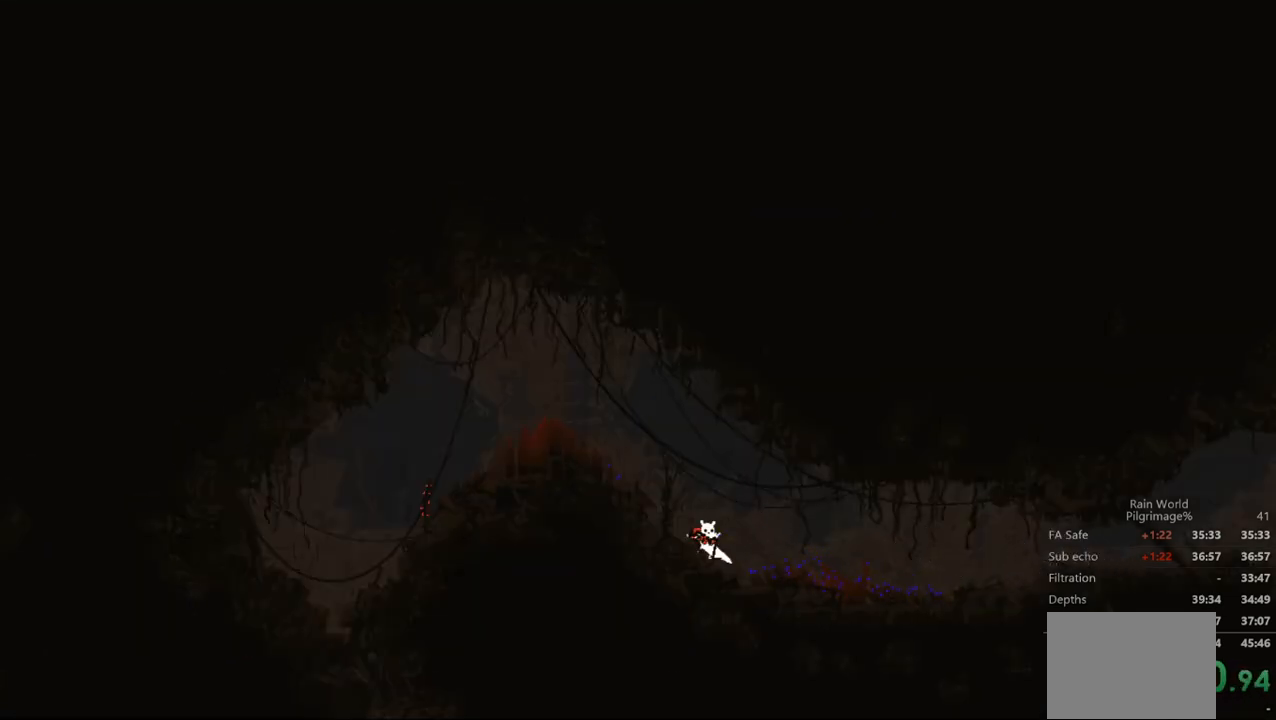
Gameplay with a controller (Xbox layout); each line is a JSON object with the inputs held at the frame after it. "events" lists button and stick changes between this image and that frame as [ms after this image, input, new state], when the widget could be followed in between. Not read: right_stick.
{"buttons": ["A"], "left_stick": "up-left", "events": [[67, "X", "up"], [167, "left_stick", "right"], [200, "B", "down"], [233, "left_stick", "center"], [300, "B", "up"], [300, "left_stick", "up-left"], [467, "A", "down"]]}
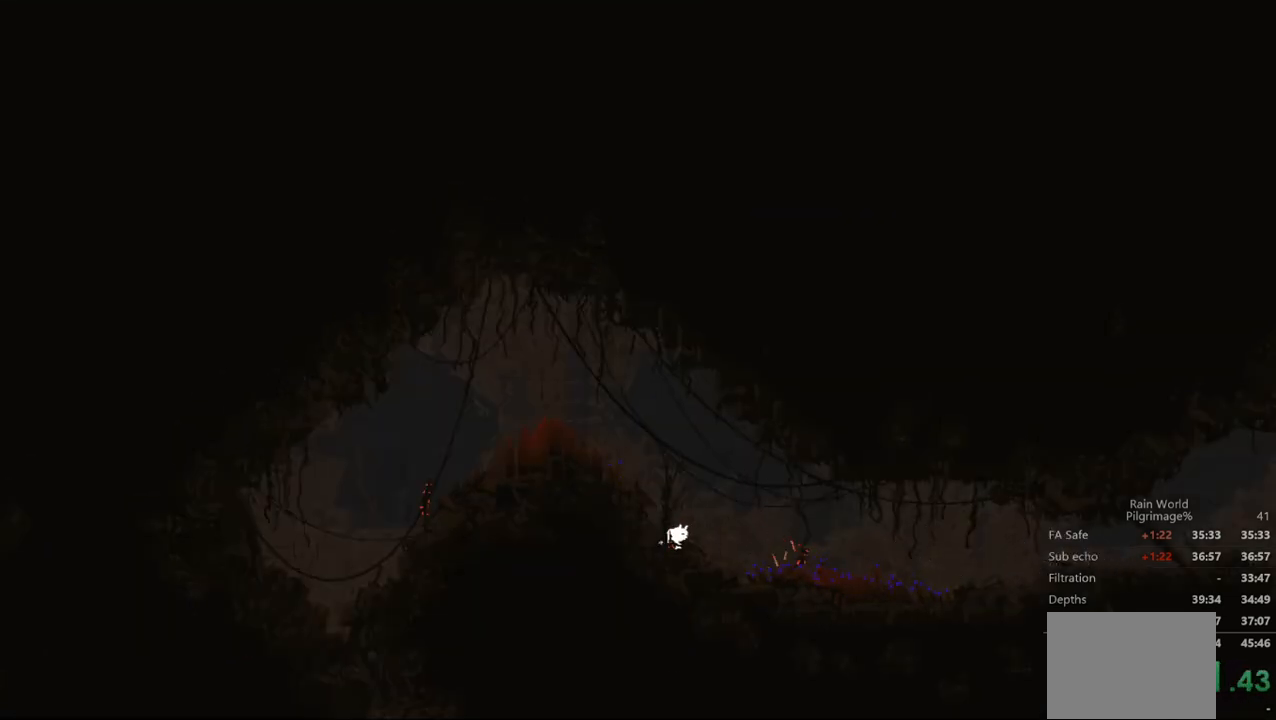
{"buttons": ["A"], "left_stick": "up-left", "events": [[167, "A", "up"], [233, "A", "down"], [400, "A", "up"], [467, "A", "down"]]}
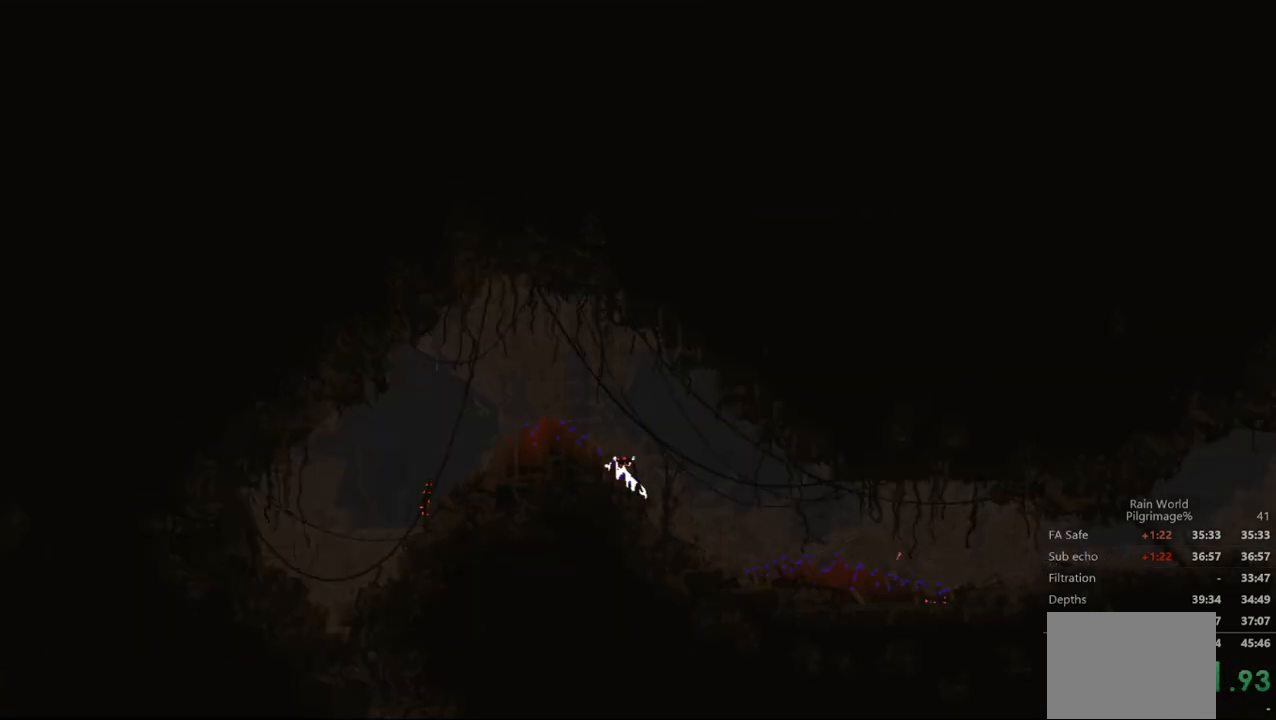
{"buttons": ["A"], "left_stick": "left", "events": [[100, "A", "up"], [167, "A", "down"], [333, "A", "up"], [433, "A", "down"], [433, "left_stick", "left"]]}
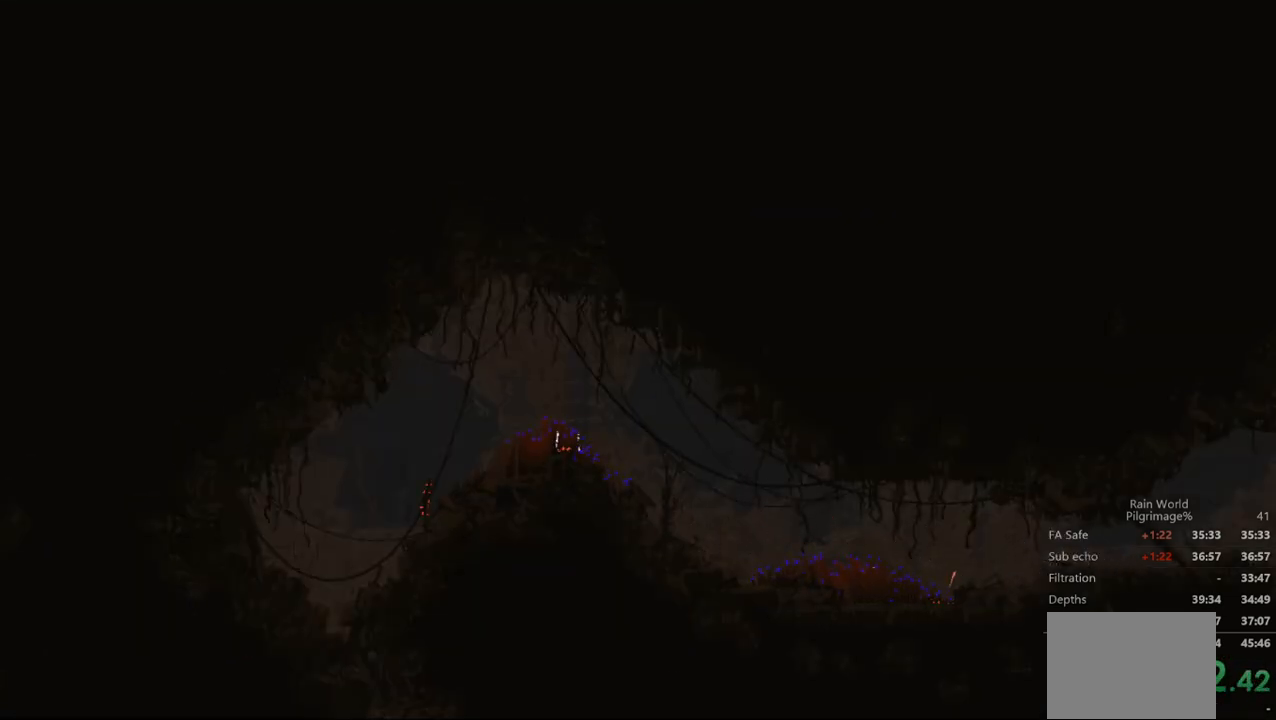
{"buttons": ["A"], "left_stick": "left", "events": [[67, "A", "up"], [133, "A", "down"], [300, "A", "up"], [467, "A", "down"]]}
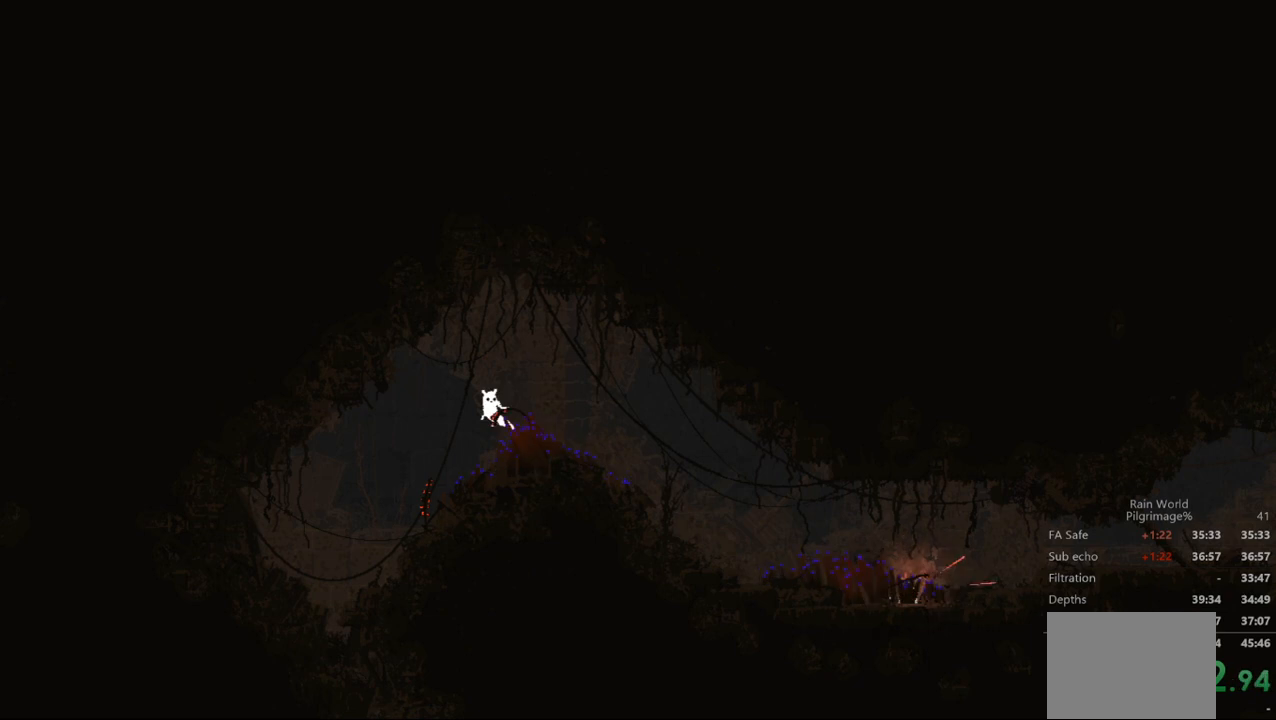
{"buttons": [], "left_stick": "left", "events": [[100, "A", "up"], [300, "X", "down"], [400, "X", "up"]]}
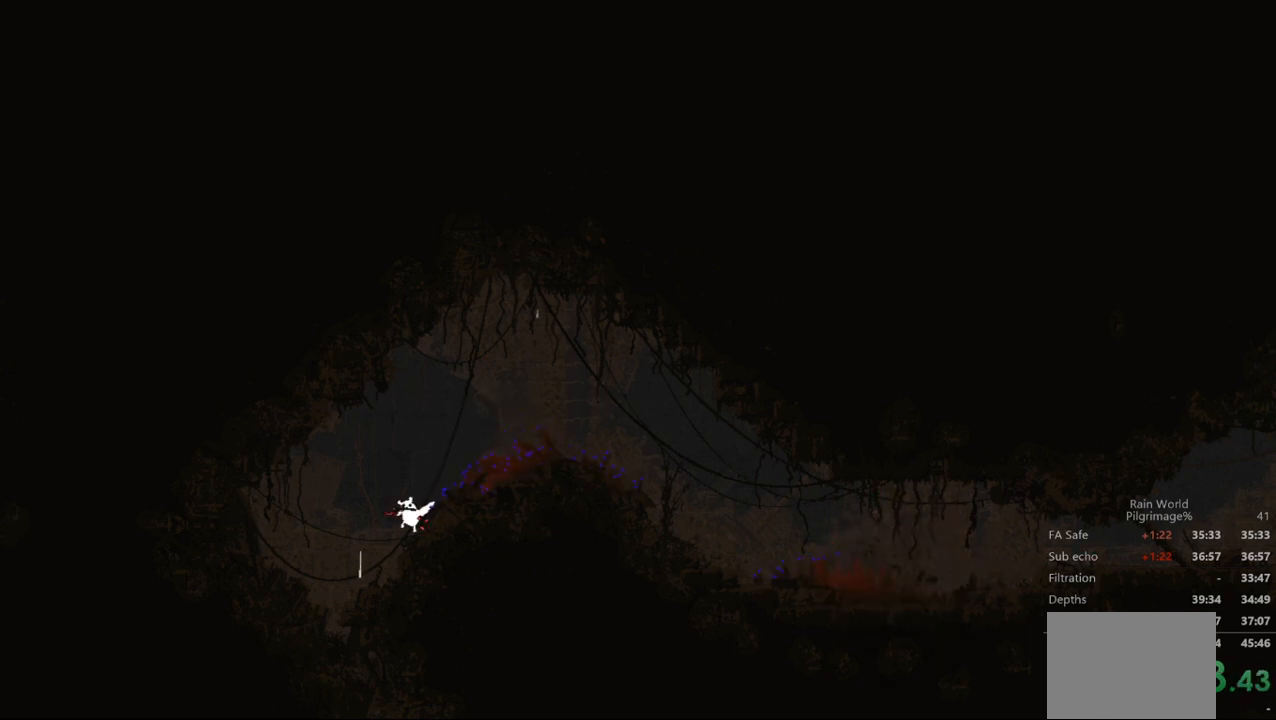
{"buttons": [], "left_stick": "center", "events": [[33, "A", "down"], [100, "A", "up"], [433, "left_stick", "center"]]}
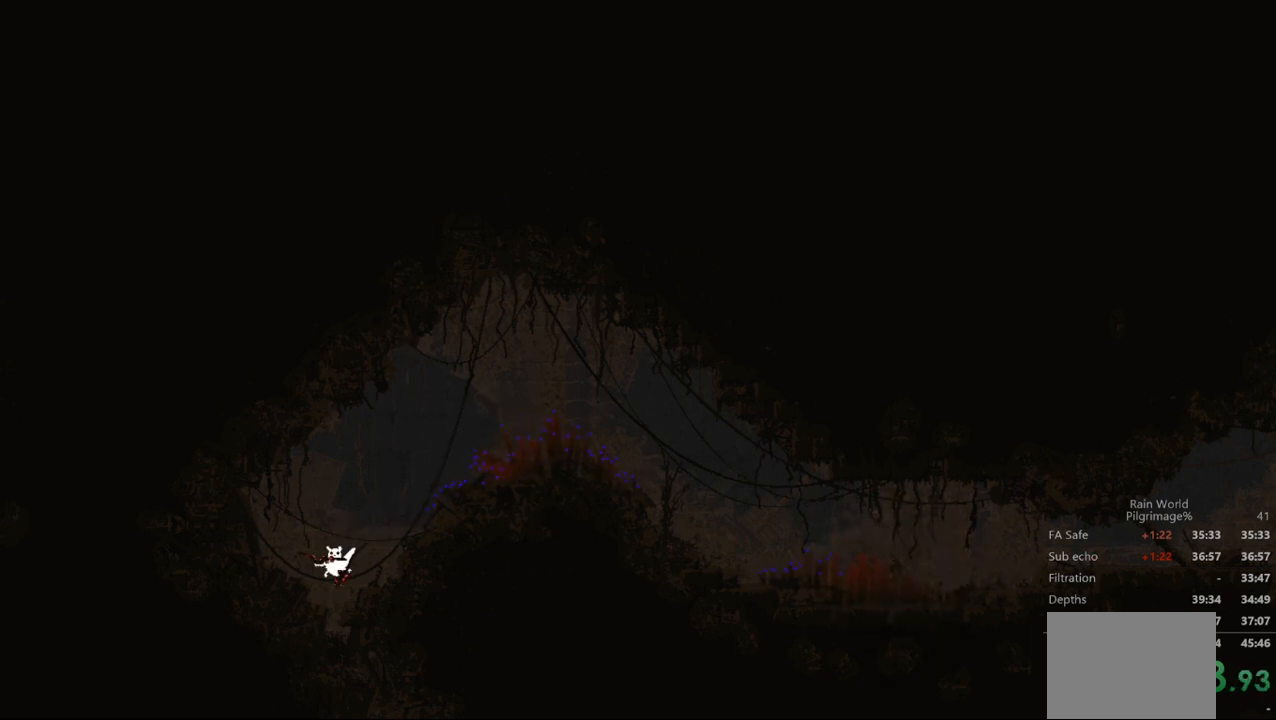
{"buttons": [], "left_stick": "down-right", "events": [[33, "left_stick", "right"], [133, "left_stick", "center"], [200, "left_stick", "down"], [467, "left_stick", "down-right"]]}
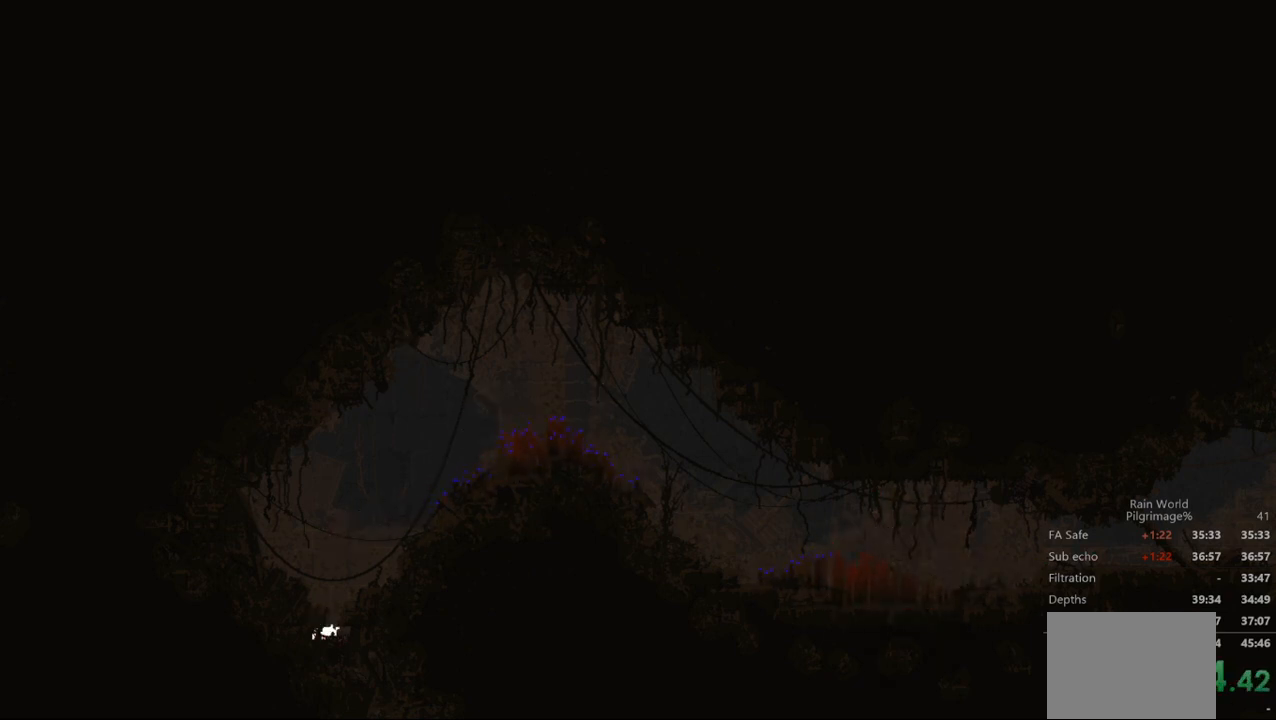
{"buttons": [], "left_stick": "down-right", "events": [[100, "left_stick", "right"], [400, "left_stick", "down-right"]]}
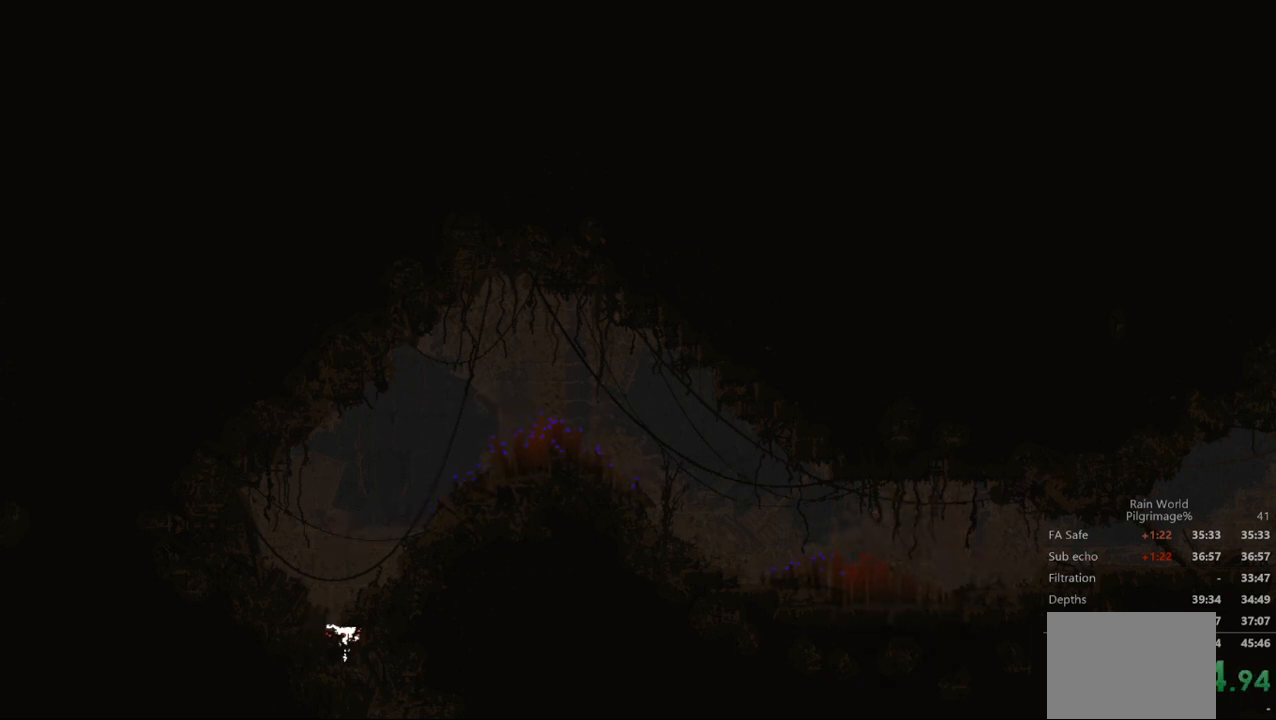
{"buttons": [], "left_stick": "right", "events": [[400, "left_stick", "right"]]}
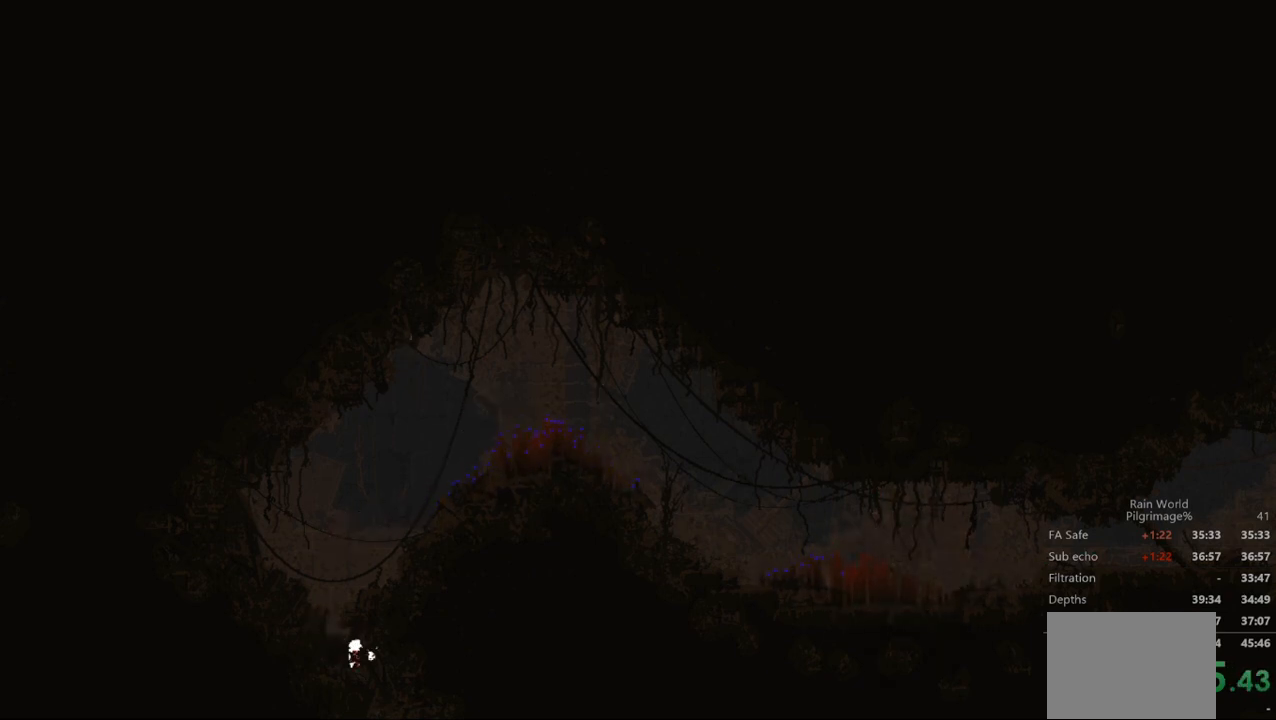
{"buttons": [], "left_stick": "down-right", "events": [[233, "left_stick", "down-right"]]}
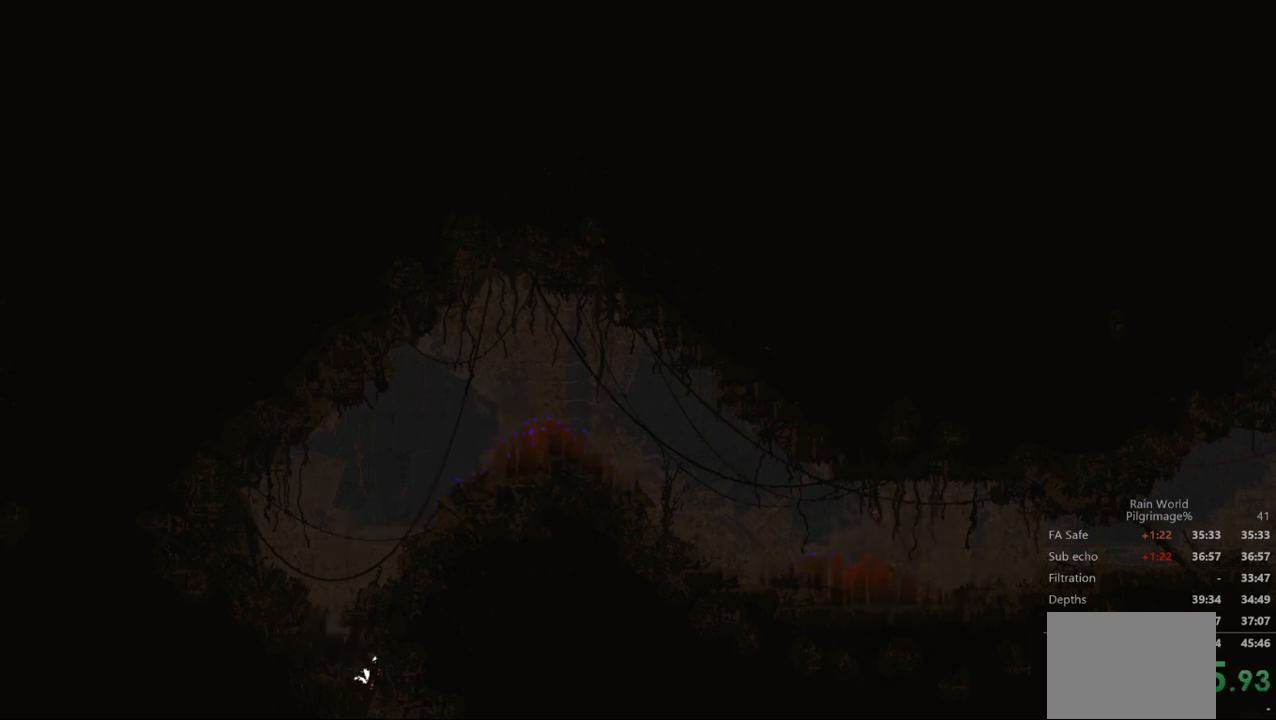
{"buttons": [], "left_stick": "right", "events": [[400, "left_stick", "right"]]}
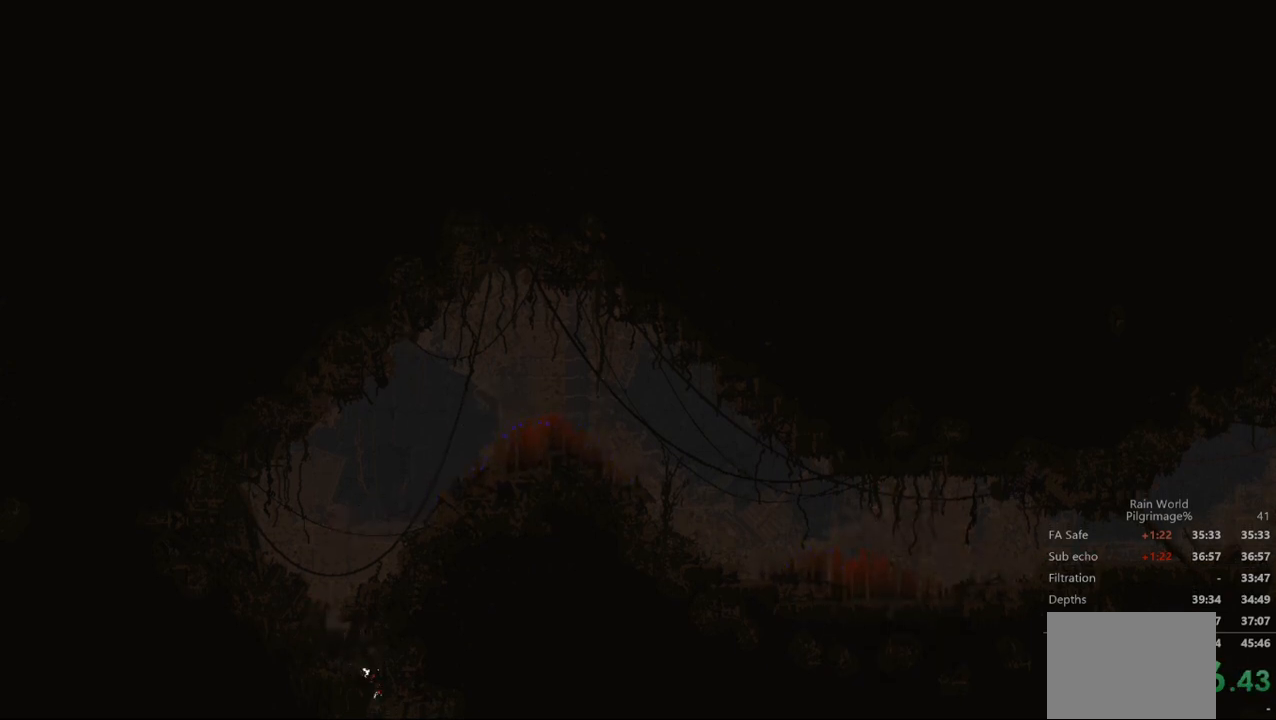
{"buttons": [], "left_stick": "down-right", "events": [[167, "left_stick", "down-right"]]}
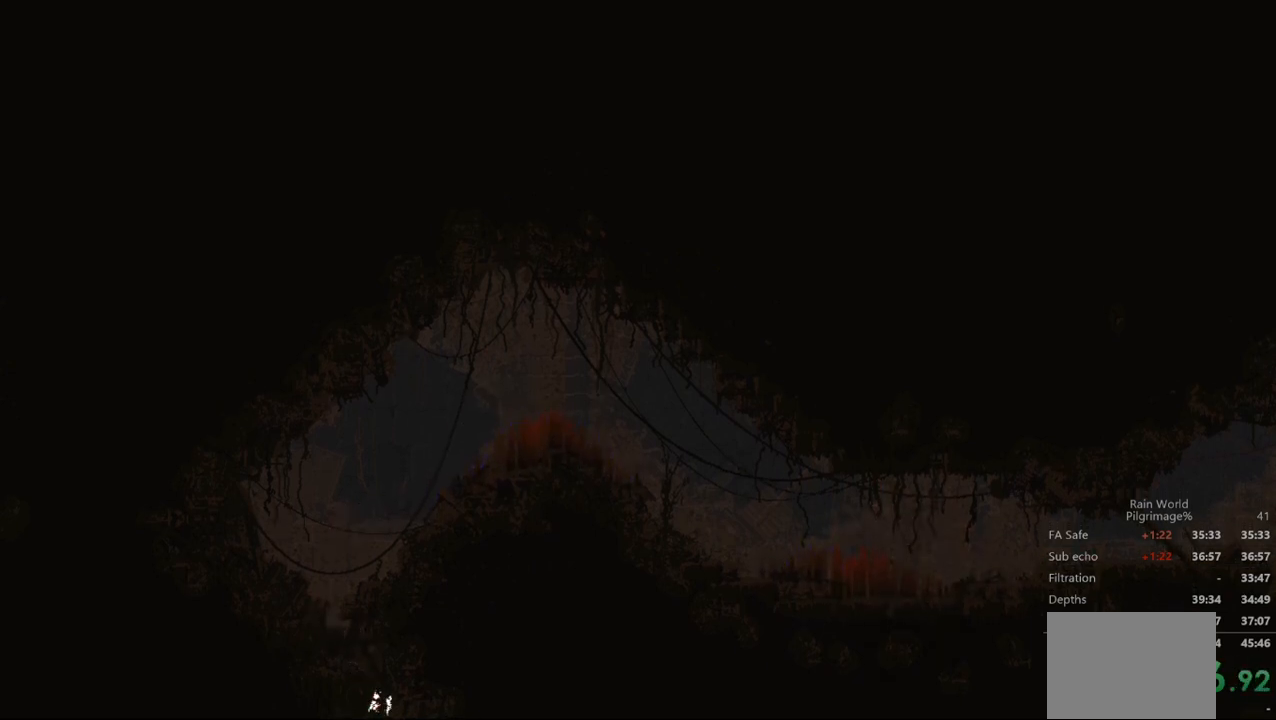
{"buttons": [], "left_stick": "down-right", "events": [[100, "left_stick", "right"], [333, "left_stick", "down-right"]]}
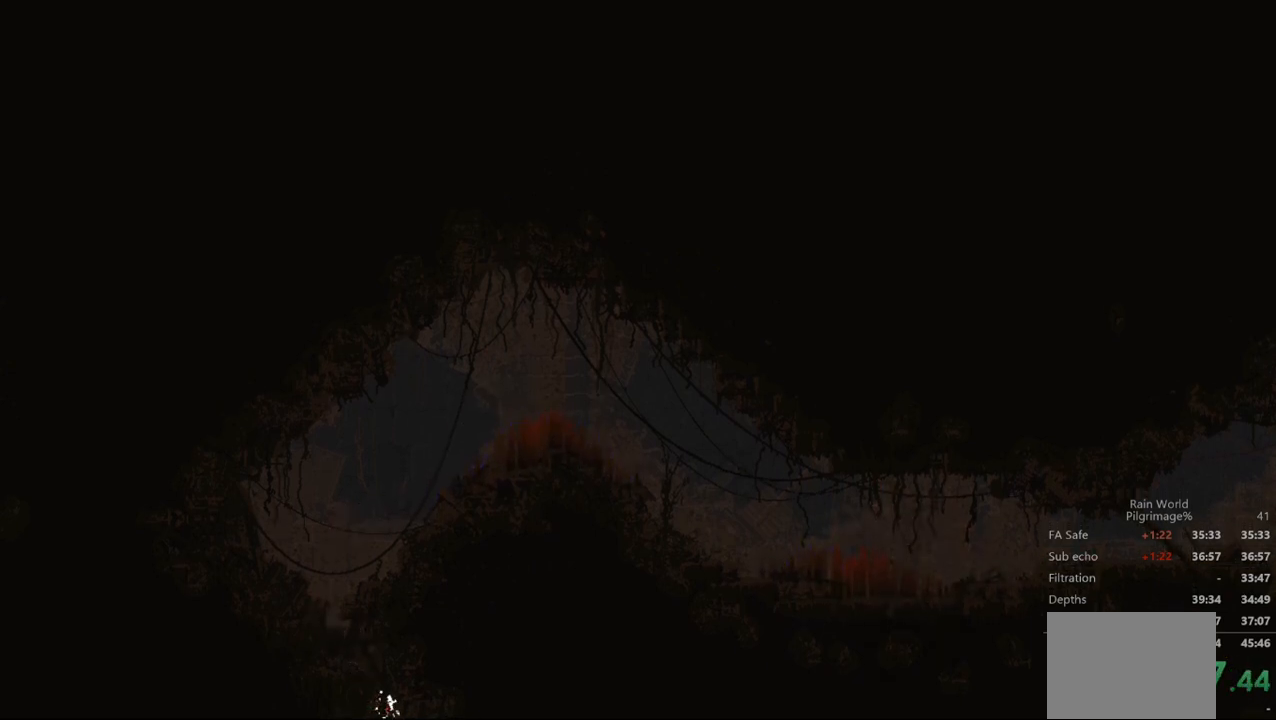
{"buttons": [], "left_stick": "right", "events": [[400, "left_stick", "right"]]}
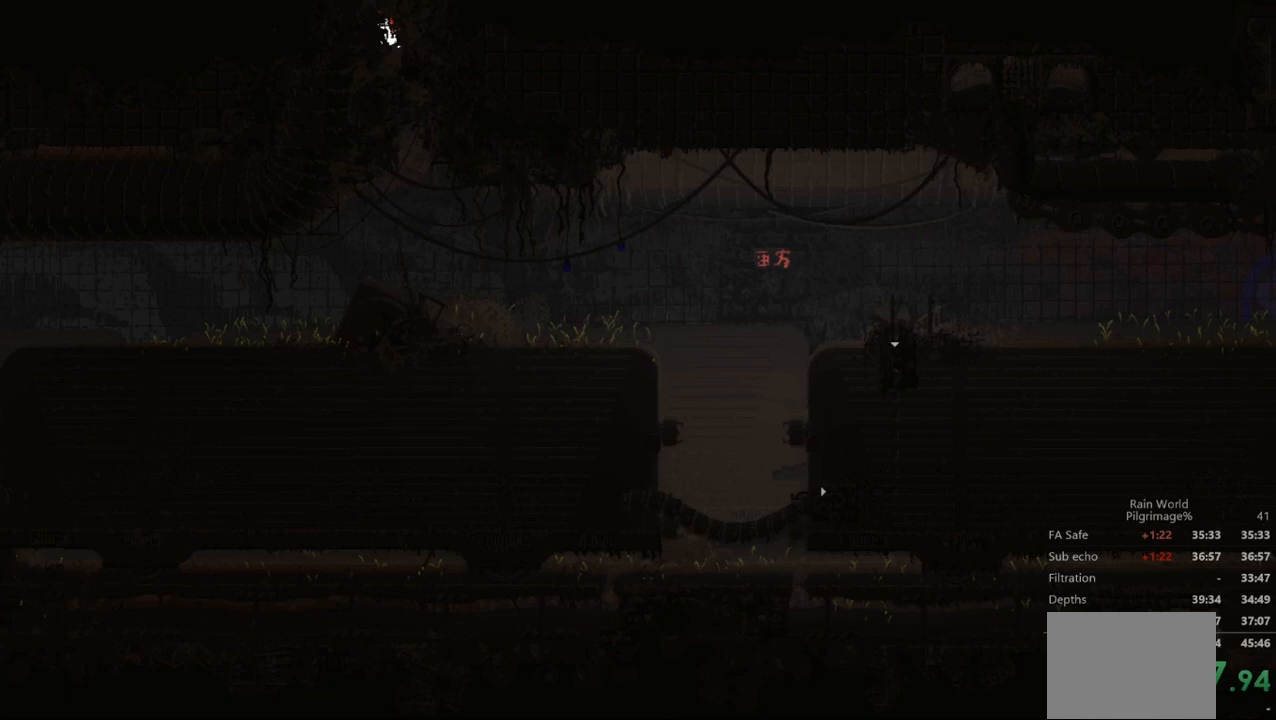
{"buttons": [], "left_stick": "down-right", "events": [[167, "left_stick", "down-right"]]}
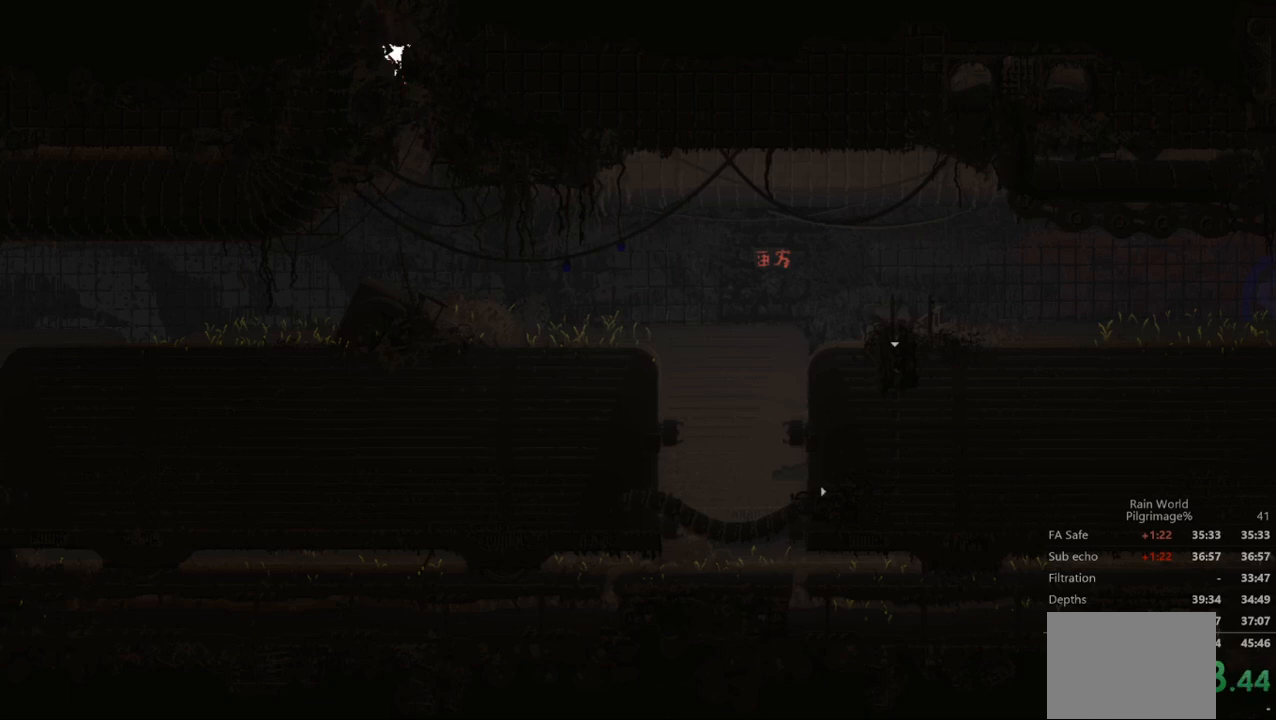
{"buttons": [], "left_stick": "down-right", "events": []}
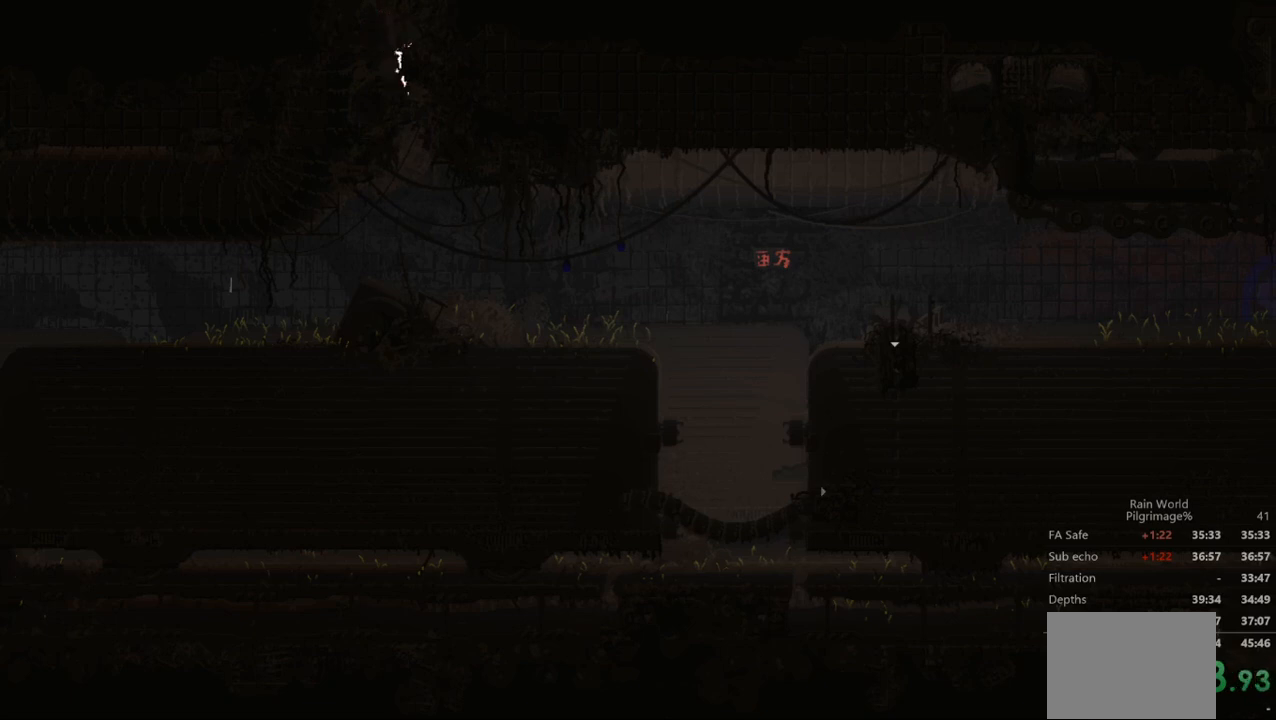
{"buttons": [], "left_stick": "down-right", "events": []}
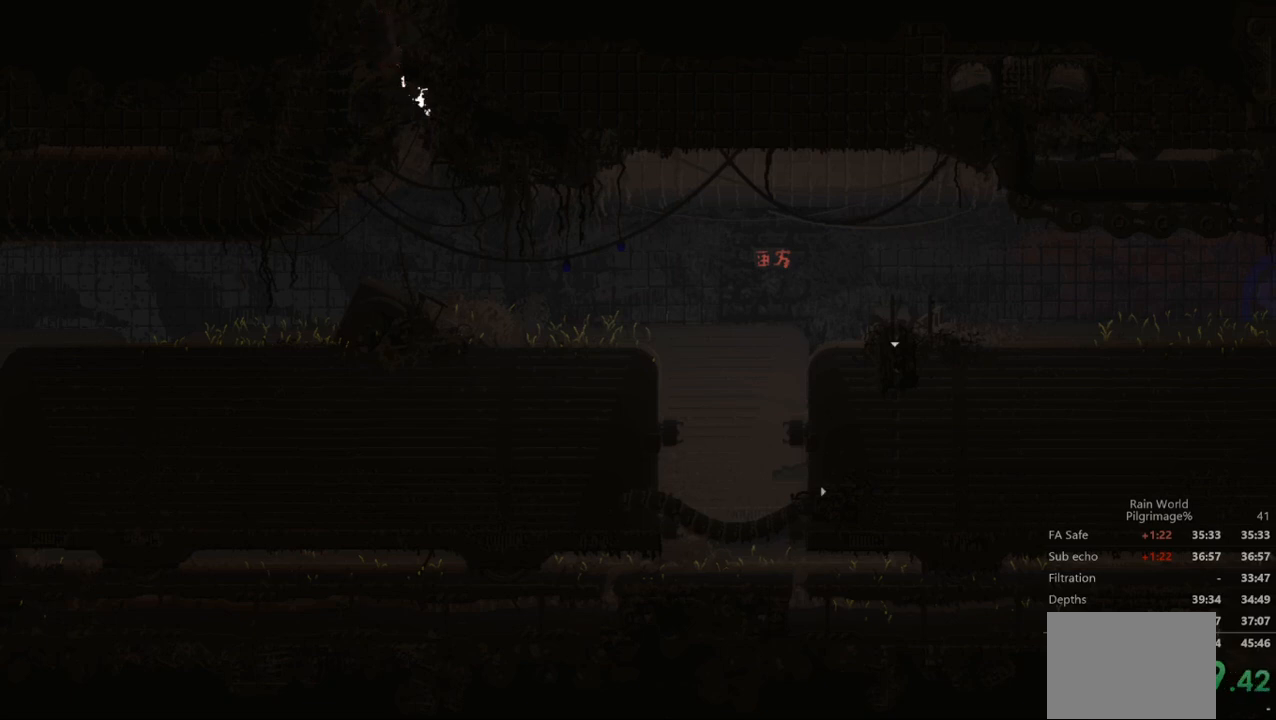
{"buttons": [], "left_stick": "down", "events": [[100, "left_stick", "down"]]}
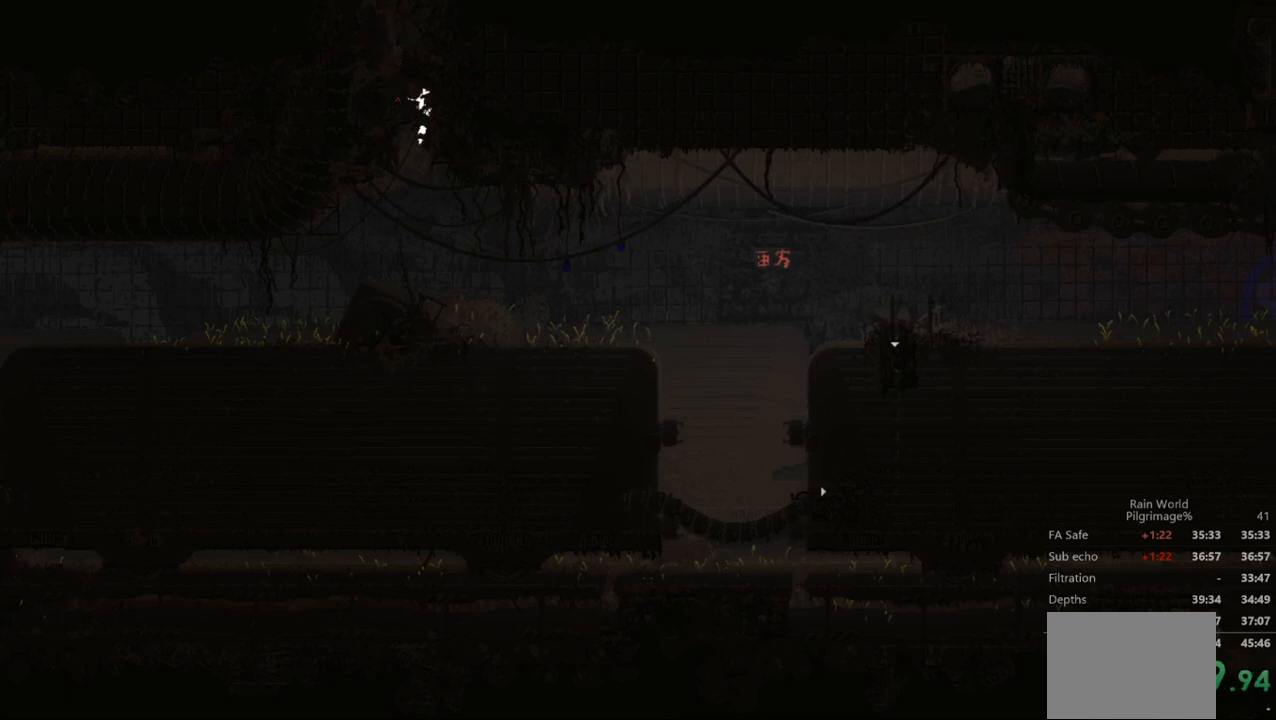
{"buttons": [], "left_stick": "down-right", "events": [[467, "left_stick", "down-right"]]}
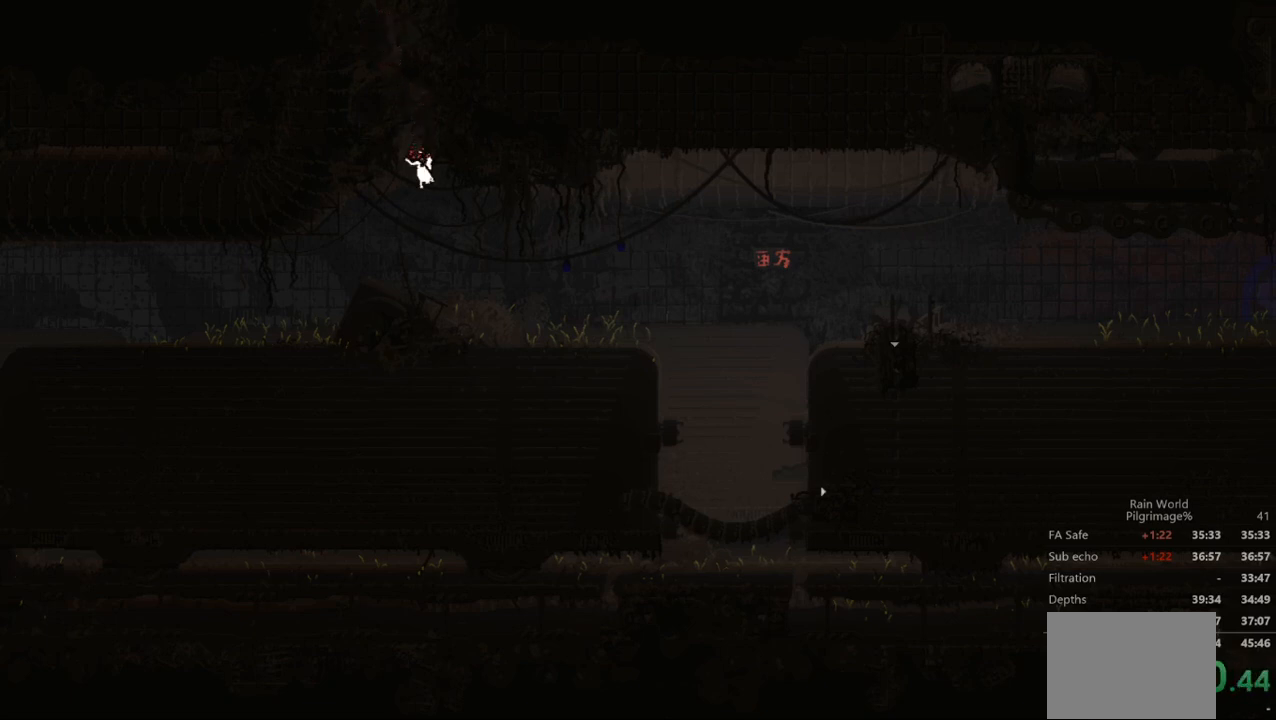
{"buttons": [], "left_stick": "down-right", "events": []}
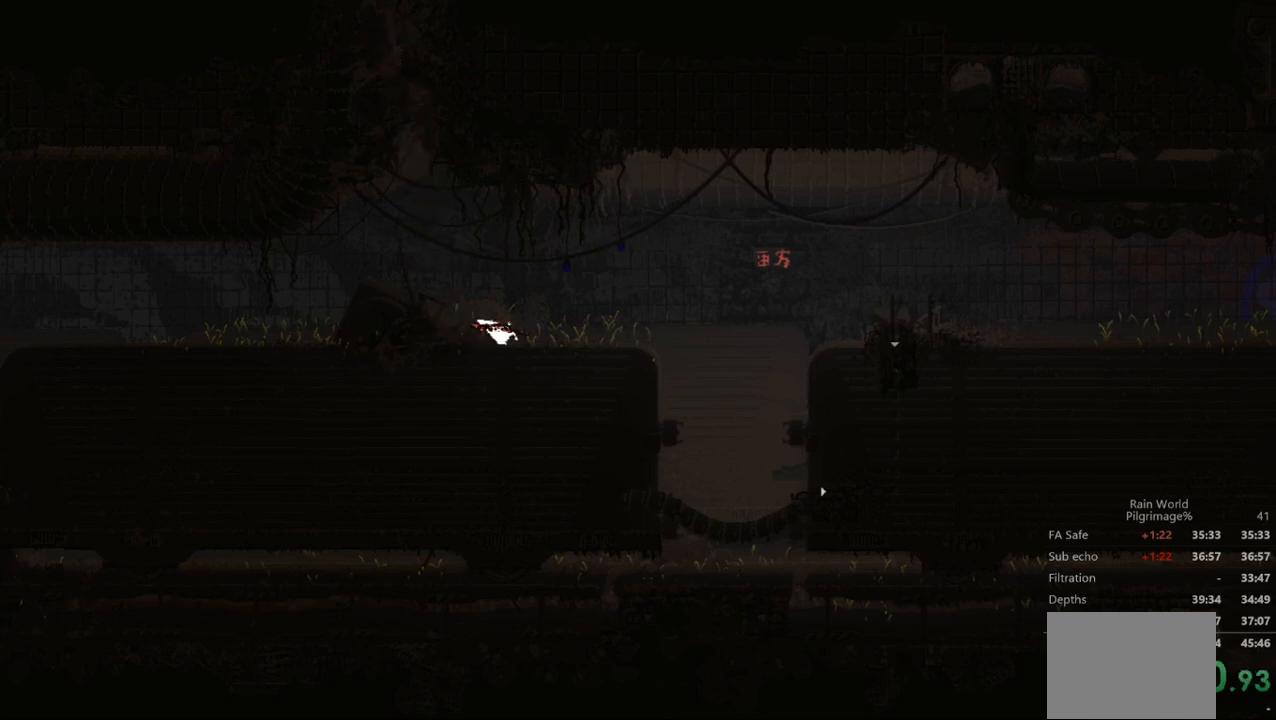
{"buttons": ["A"], "left_stick": "down-right", "events": [[500, "A", "down"]]}
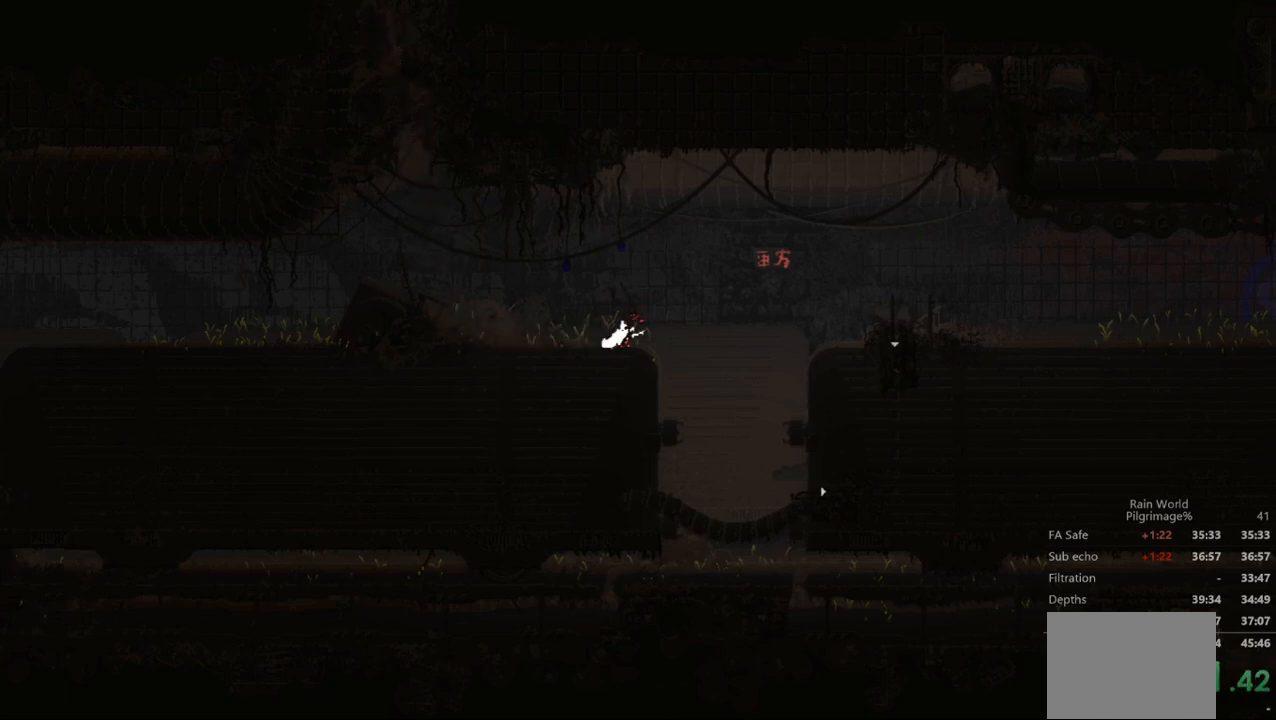
{"buttons": ["A"], "left_stick": "down-right", "events": []}
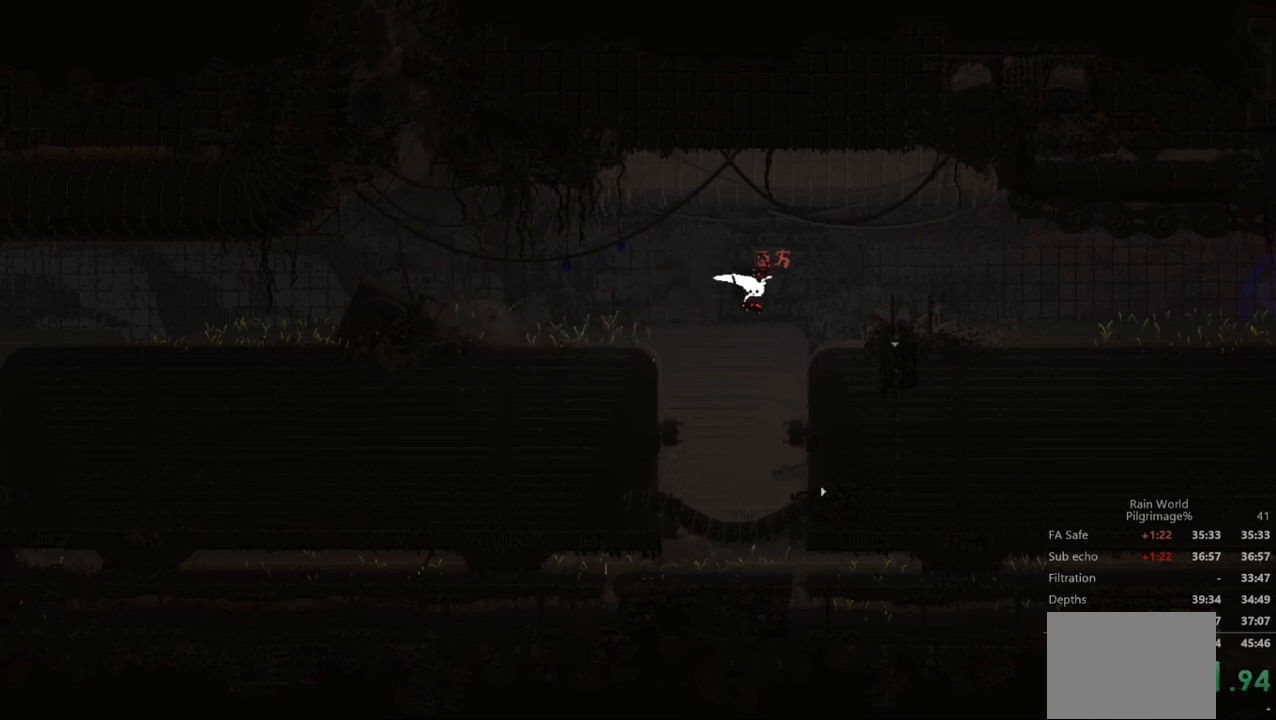
{"buttons": ["A"], "left_stick": "up-right", "events": [[133, "A", "up"], [300, "A", "down"], [367, "left_stick", "up-right"], [400, "A", "up"], [467, "A", "down"]]}
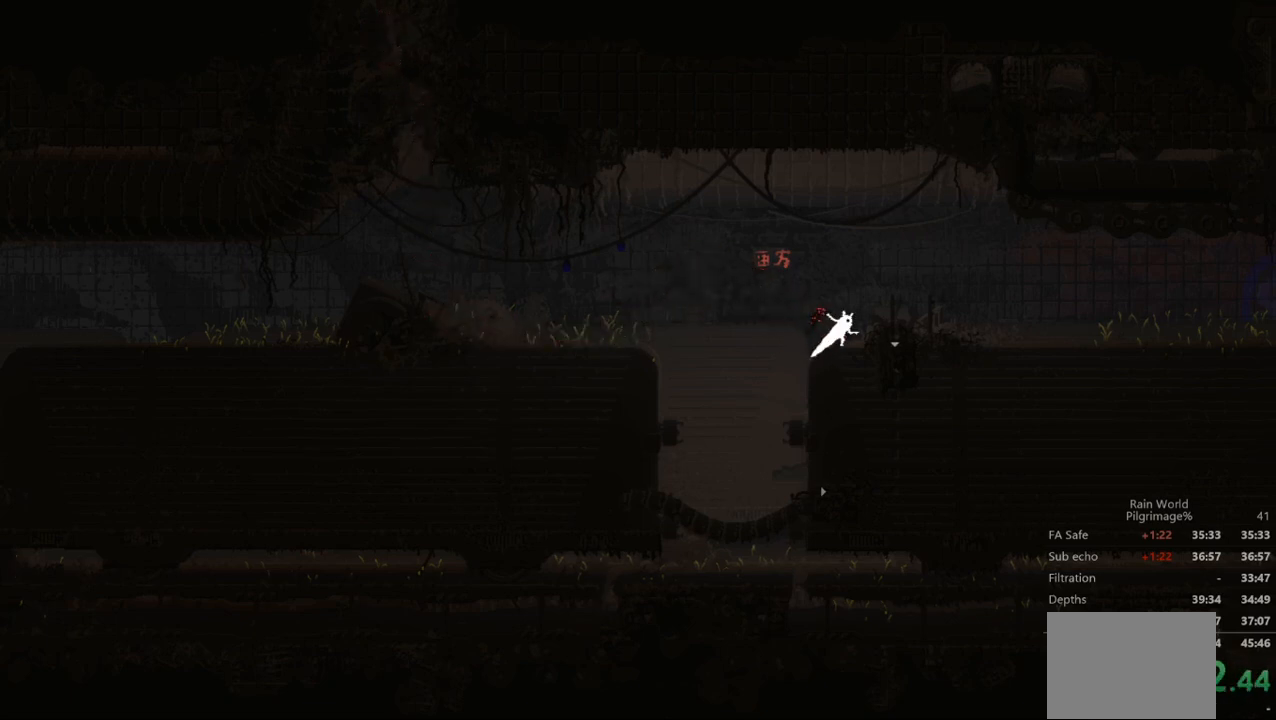
{"buttons": [], "left_stick": "right", "events": [[67, "left_stick", "right"], [133, "A", "up"], [233, "A", "down"], [267, "left_stick", "up-right"], [333, "A", "up"], [433, "left_stick", "right"]]}
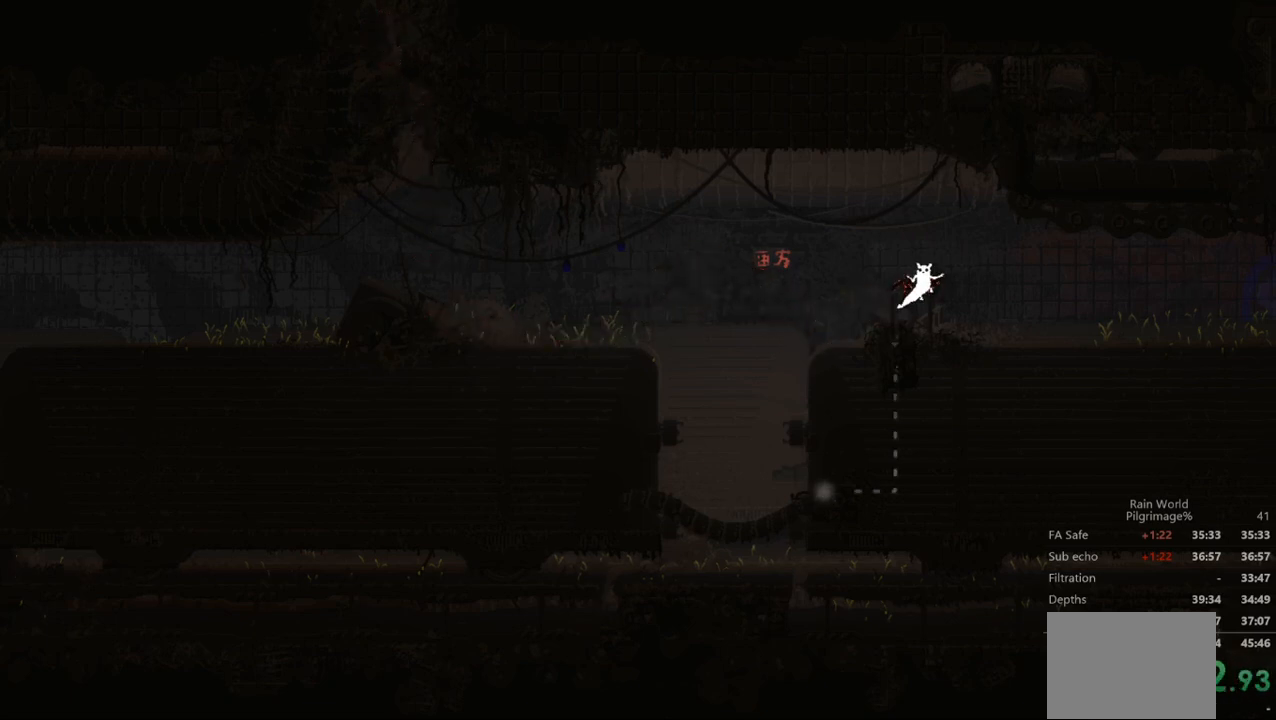
{"buttons": ["L3"], "left_stick": "down-right", "events": [[367, "left_stick", "down-right"], [467, "L3", "down"]]}
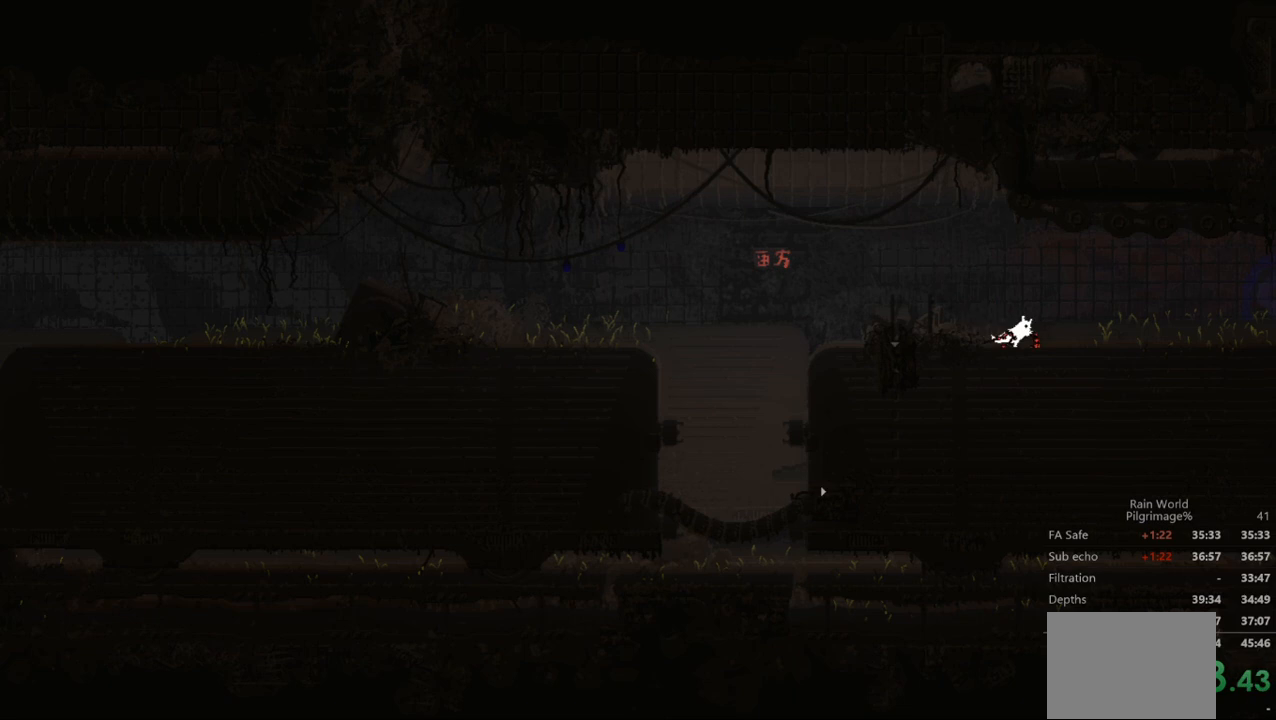
{"buttons": ["A"], "left_stick": "down-right", "events": [[33, "A", "down"], [133, "A", "up"], [267, "L3", "up"], [400, "A", "down"]]}
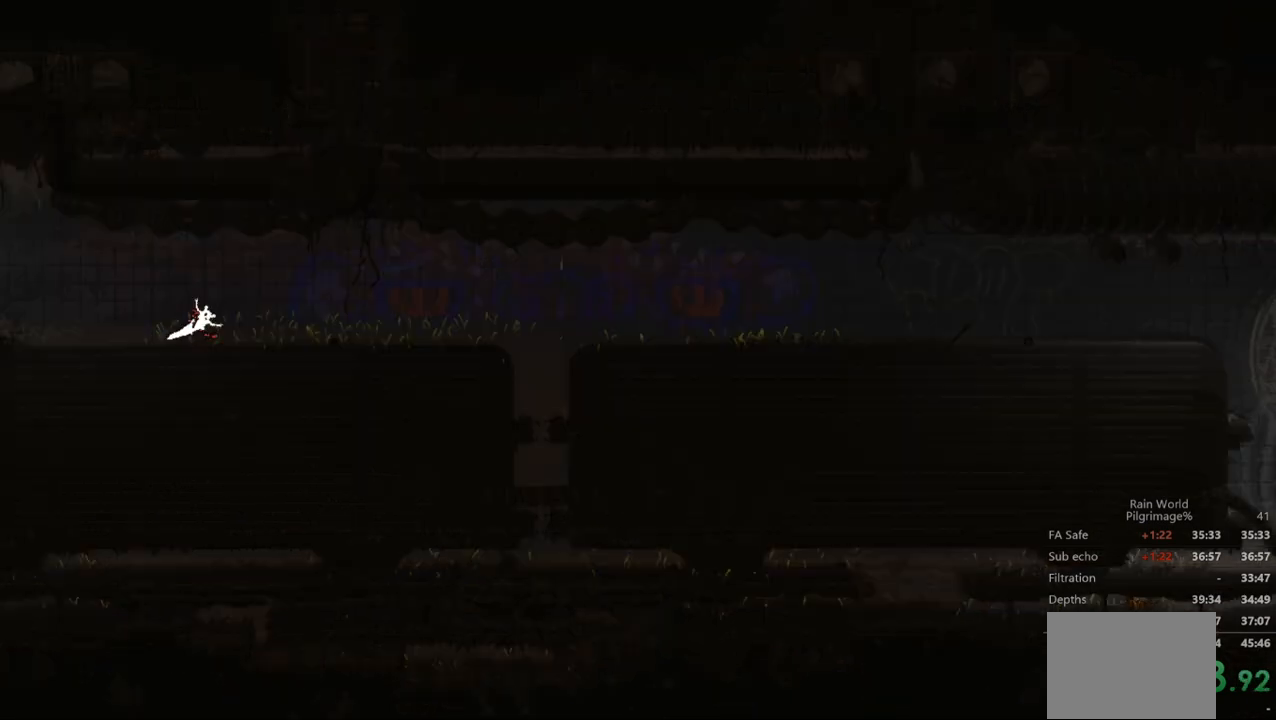
{"buttons": [], "left_stick": "down-right", "events": [[33, "L3", "down"], [67, "A", "up"], [133, "L3", "up"]]}
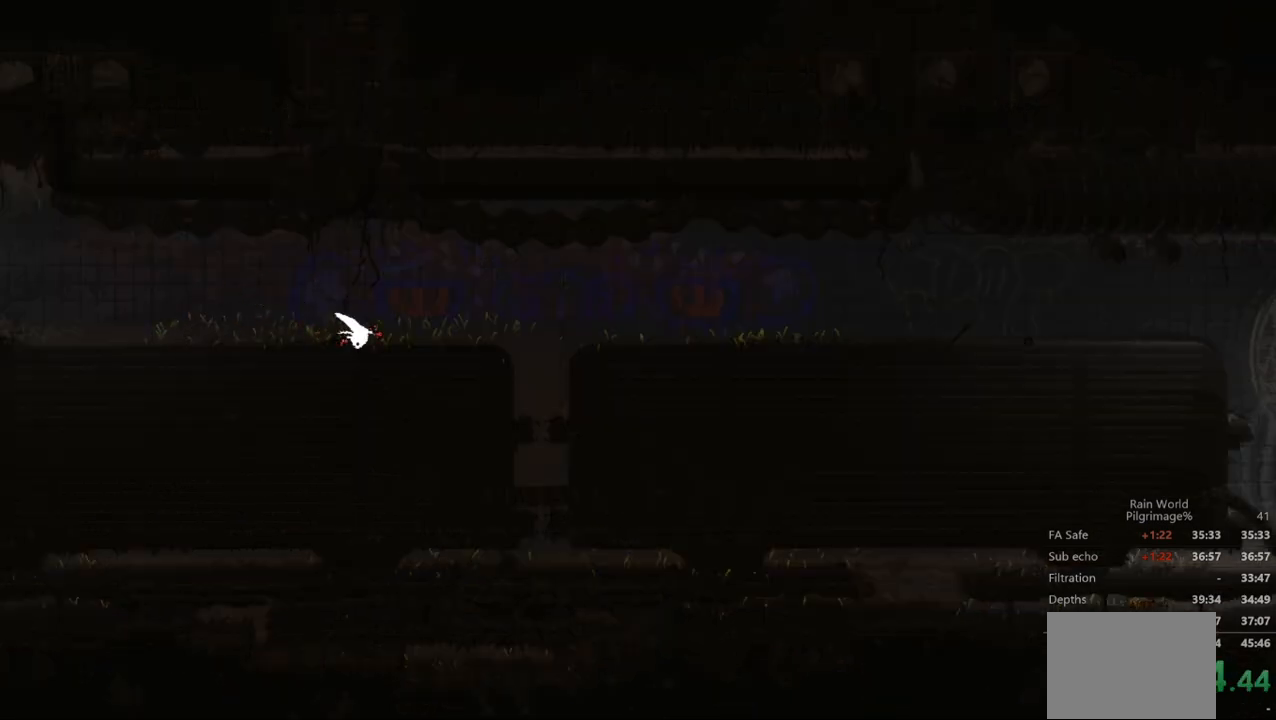
{"buttons": [], "left_stick": "down-right", "events": []}
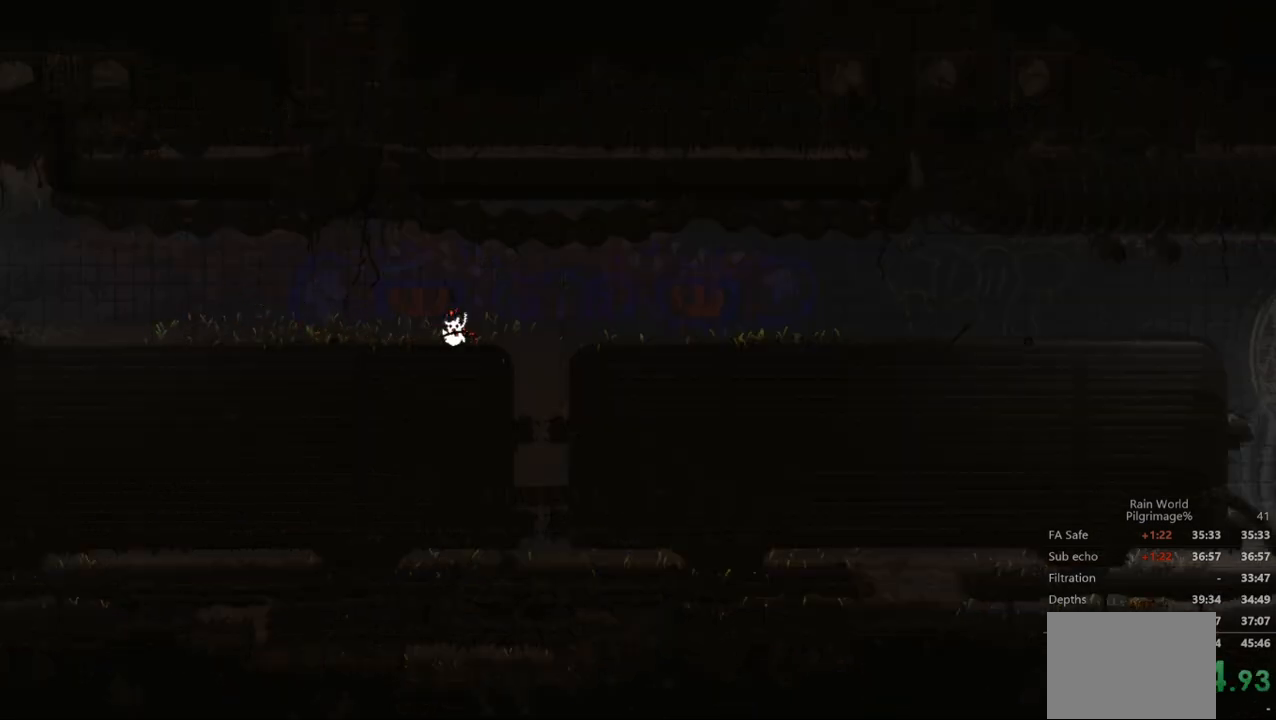
{"buttons": ["A"], "left_stick": "down-right", "events": [[67, "A", "down"]]}
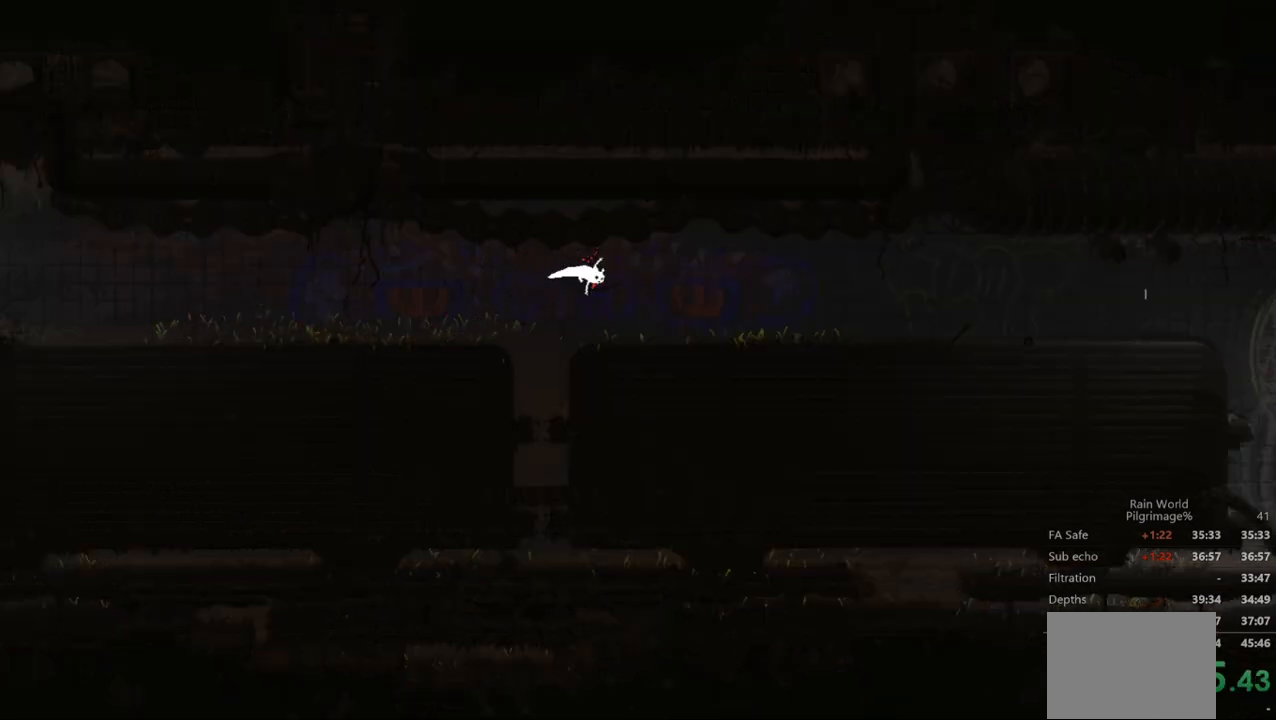
{"buttons": [], "left_stick": "up-right", "events": [[33, "A", "up"], [200, "A", "down"], [267, "A", "up"], [400, "A", "down"], [500, "A", "up"], [500, "left_stick", "up-right"]]}
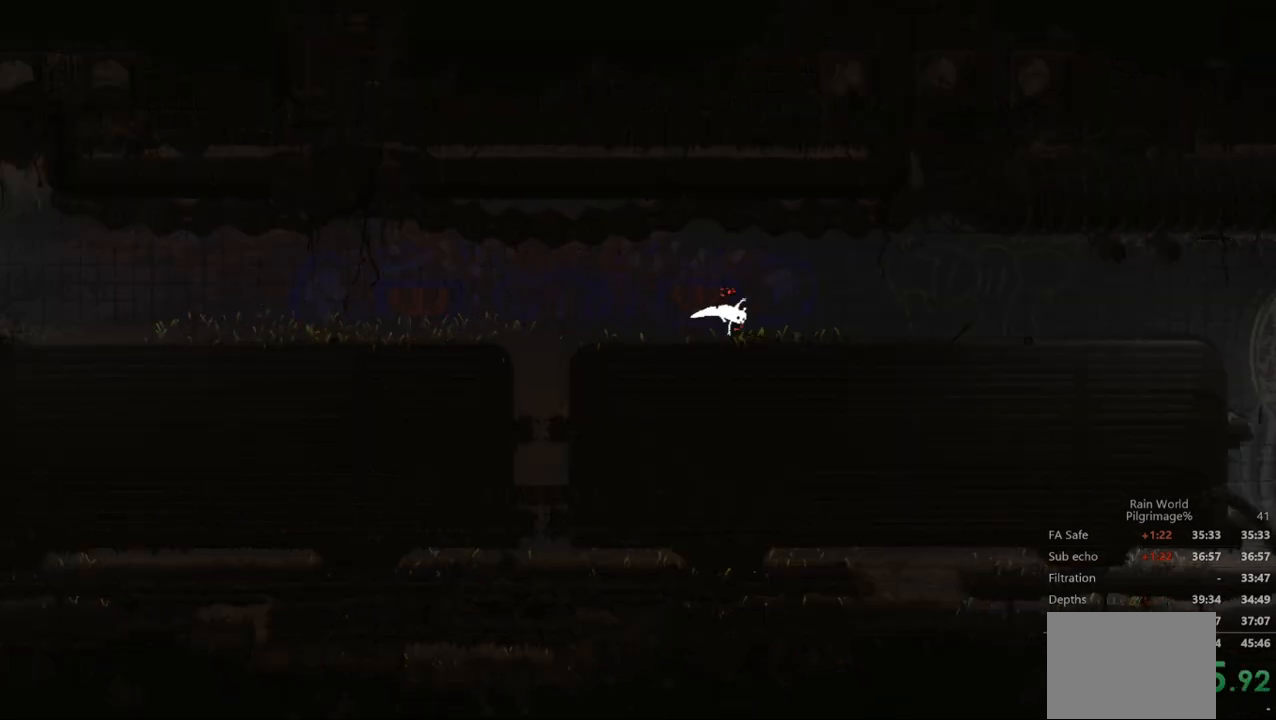
{"buttons": [], "left_stick": "right", "events": [[67, "A", "down"], [133, "left_stick", "right"], [200, "A", "up"], [267, "A", "down"], [300, "left_stick", "up-right"], [400, "A", "up"], [433, "left_stick", "right"]]}